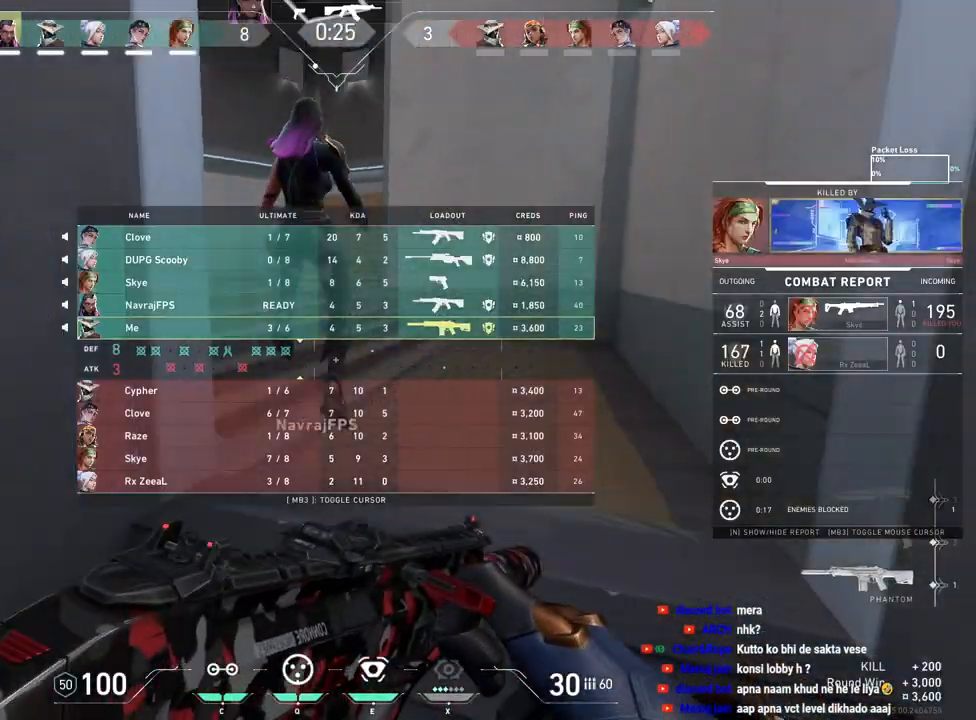
Gameplay with keyboard and mouse; each line is a JSON object with the keys and mouse buttons held at the frame after it. "events" lists presses ("down") and releases ("up") of "a", "ctrl", "d", "f", "q", "r", "s", "shift", "space", "tab", "w", "mouse_left", "mouse_wheel", "mouse_right", "mouse_mb4" and "mouse_mb5" between this image and that frame as [ms after this image, input, new state], when the widget could be followed in between. "mouse_left", "mouse_wheel", "mouse_right", "mouse_mb4", "mouse_mb5" = the "left", "wheel", "right", "mb4", "mb5" buttons of the "mouse" list. No other keys are recorded. "wheel" means that the mouse wheel is clicked or scrolled. Mouse movement is not recorded. Not read: e.
{"keys": [], "mouse": []}
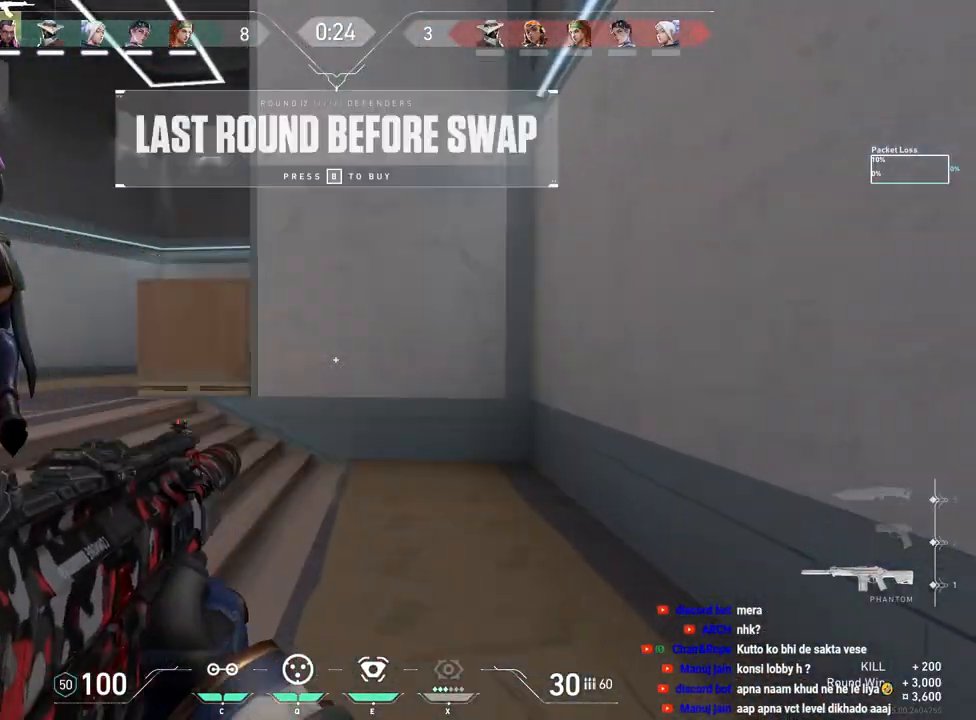
{"keys": ["w"], "mouse": ["left"], "events": [[150, "mouse_left", "down"], [500, "w", "down"]]}
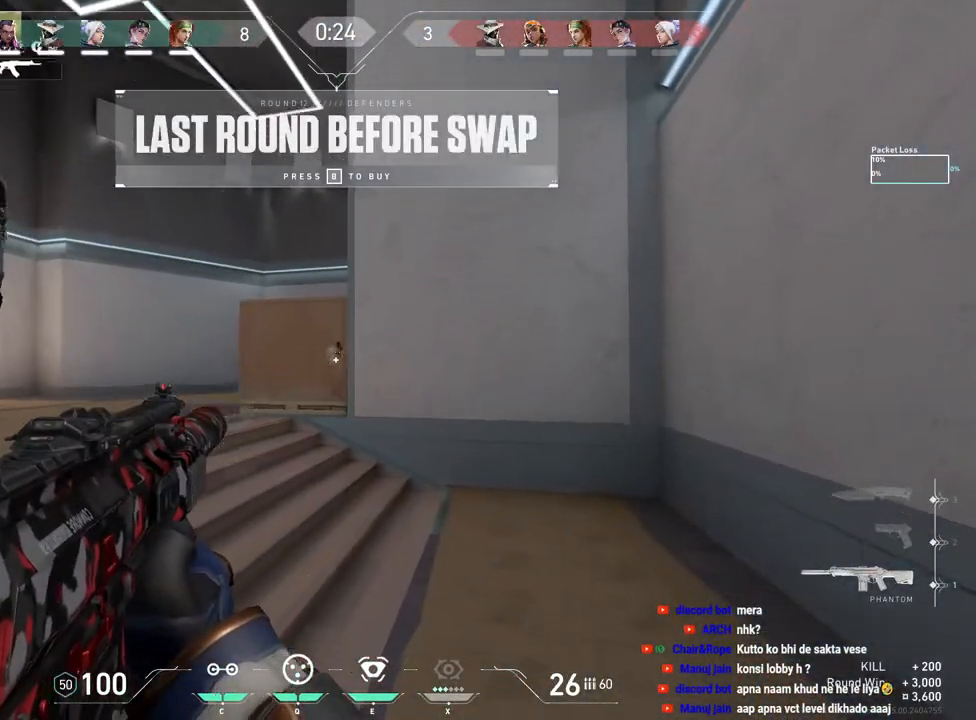
{"keys": ["w"], "mouse": [], "events": [[50, "mouse_wheel", "down"], [67, "mouse_wheel", "up"], [150, "mouse_left", "up"], [283, "mouse_left", "down"], [367, "mouse_left", "up"]]}
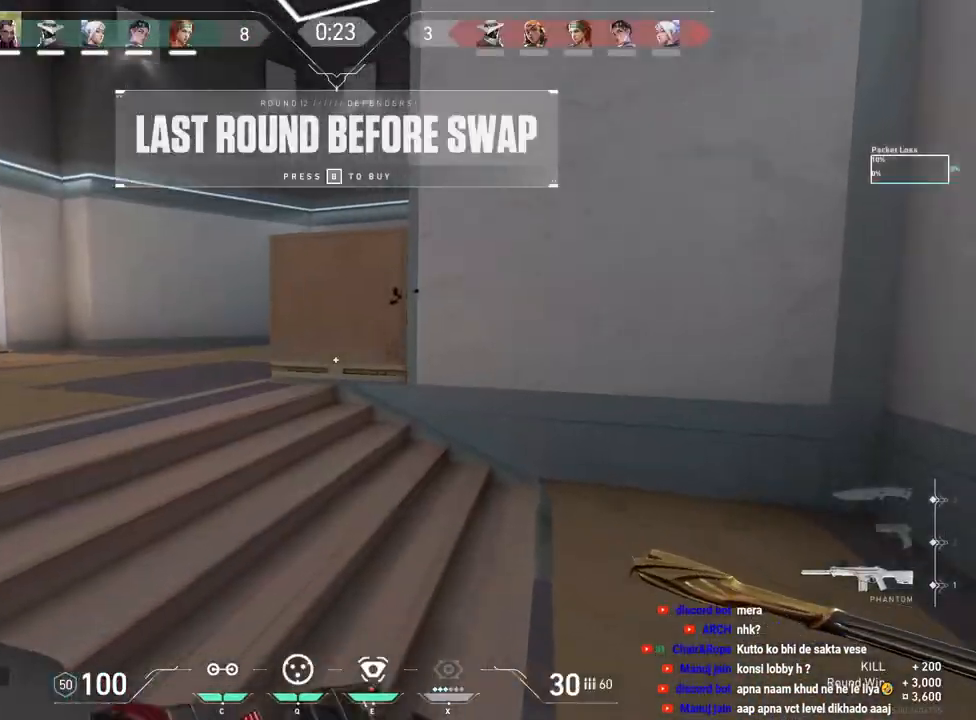
{"keys": ["space", "tab", "w"], "mouse": [], "events": [[250, "tab", "down"], [333, "space", "down"]]}
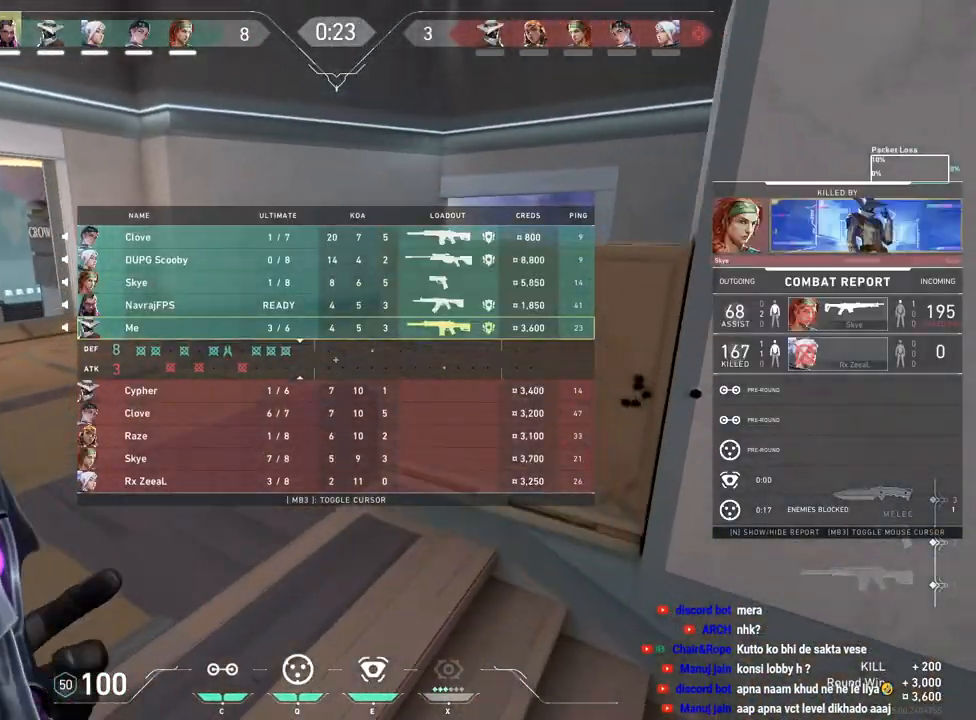
{"keys": ["tab", "w"], "mouse": [], "events": [[50, "space", "up"]]}
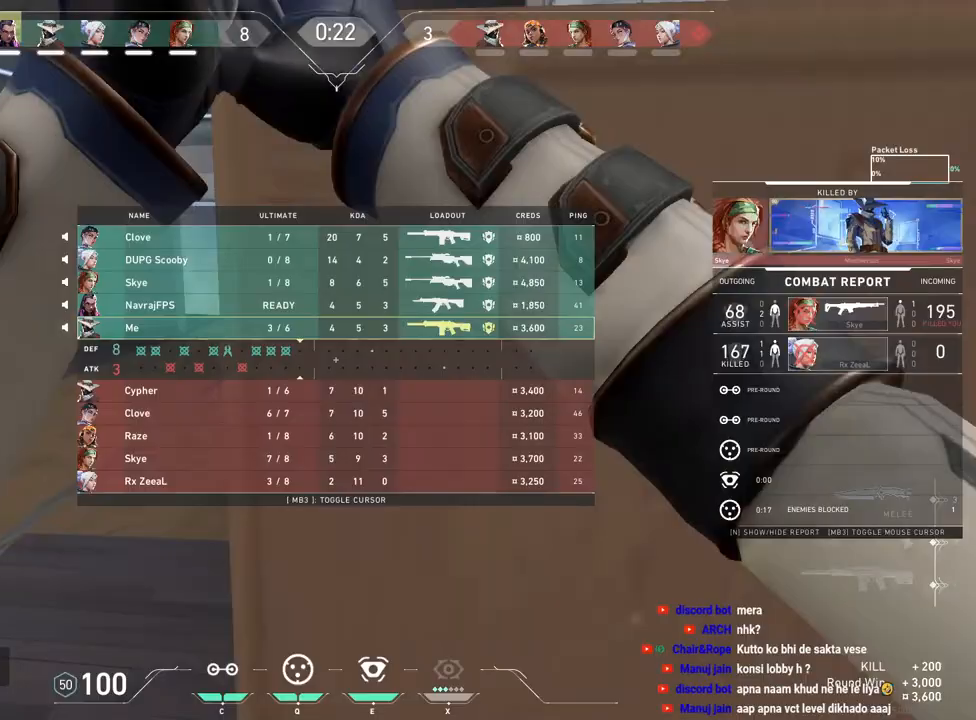
{"keys": ["tab", "w"], "mouse": [], "events": []}
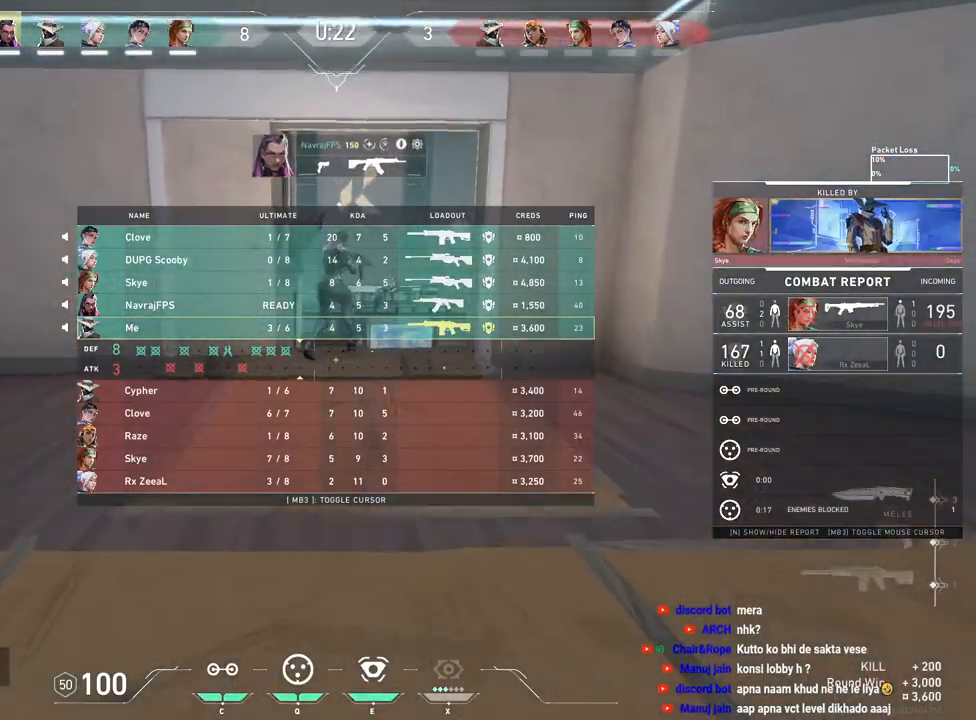
{"keys": ["w"], "mouse": [], "events": [[183, "tab", "up"]]}
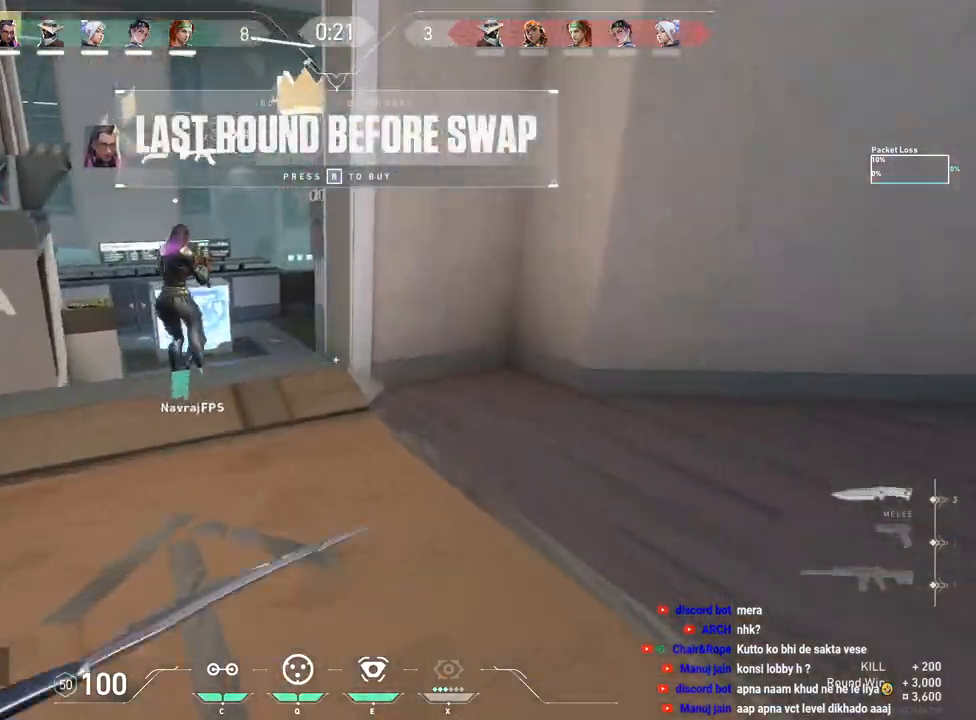
{"keys": [], "mouse": [], "events": [[483, "w", "up"]]}
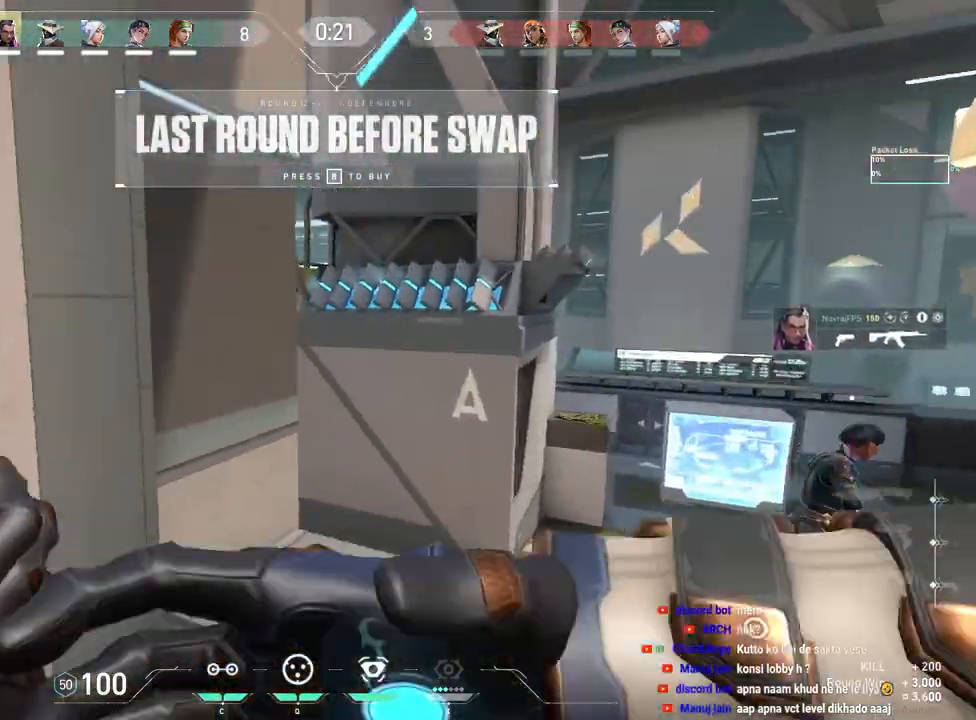
{"keys": [], "mouse": [], "events": []}
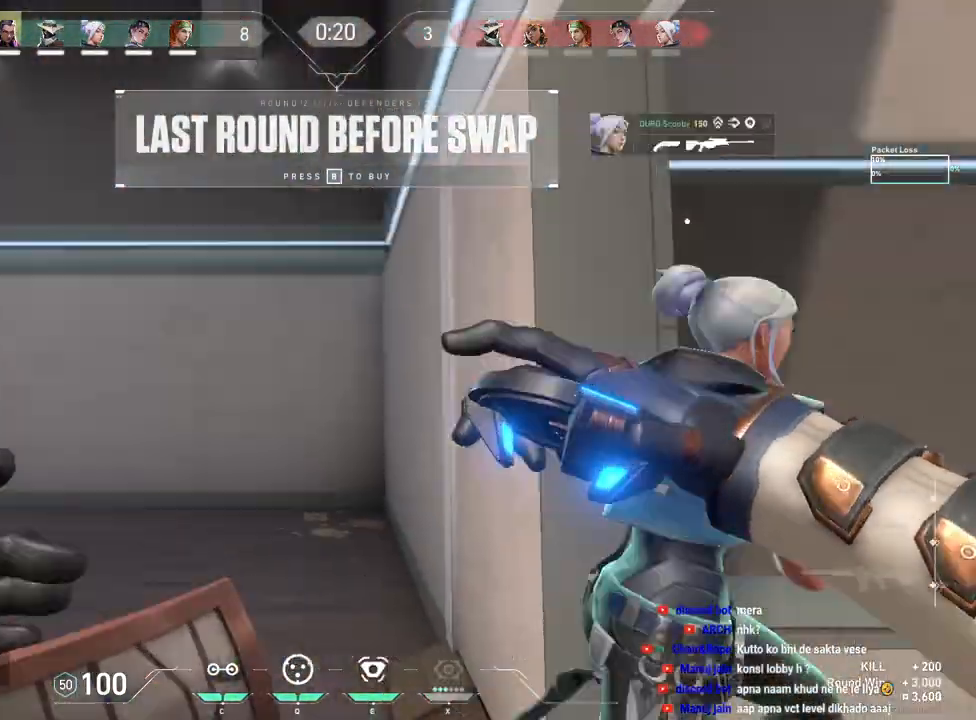
{"keys": [], "mouse": [], "events": []}
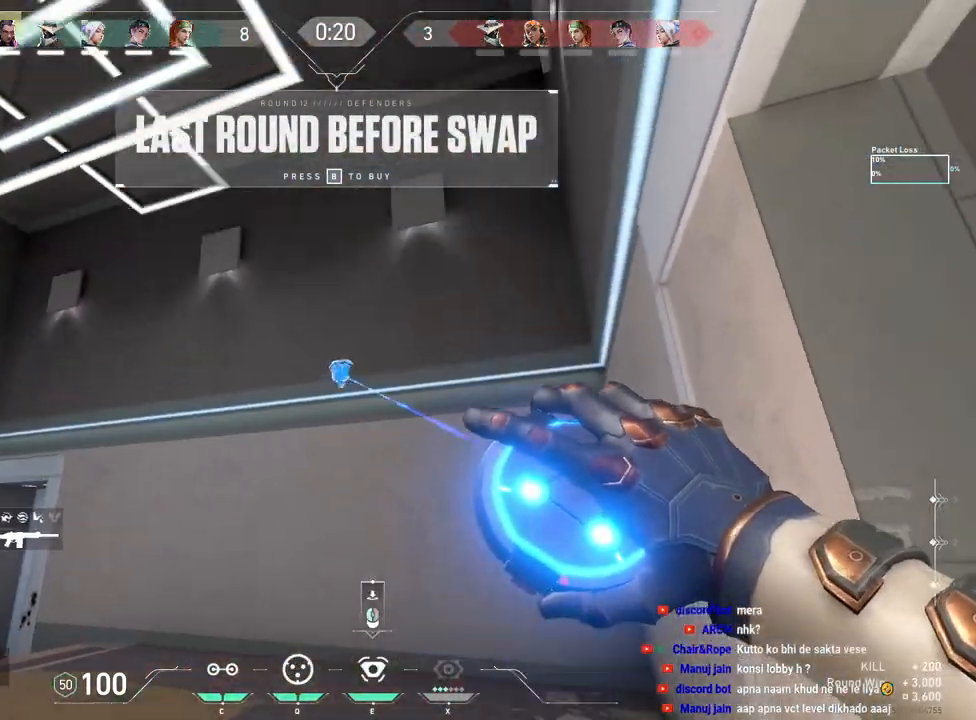
{"keys": ["space"], "mouse": [], "events": [[383, "space", "down"]]}
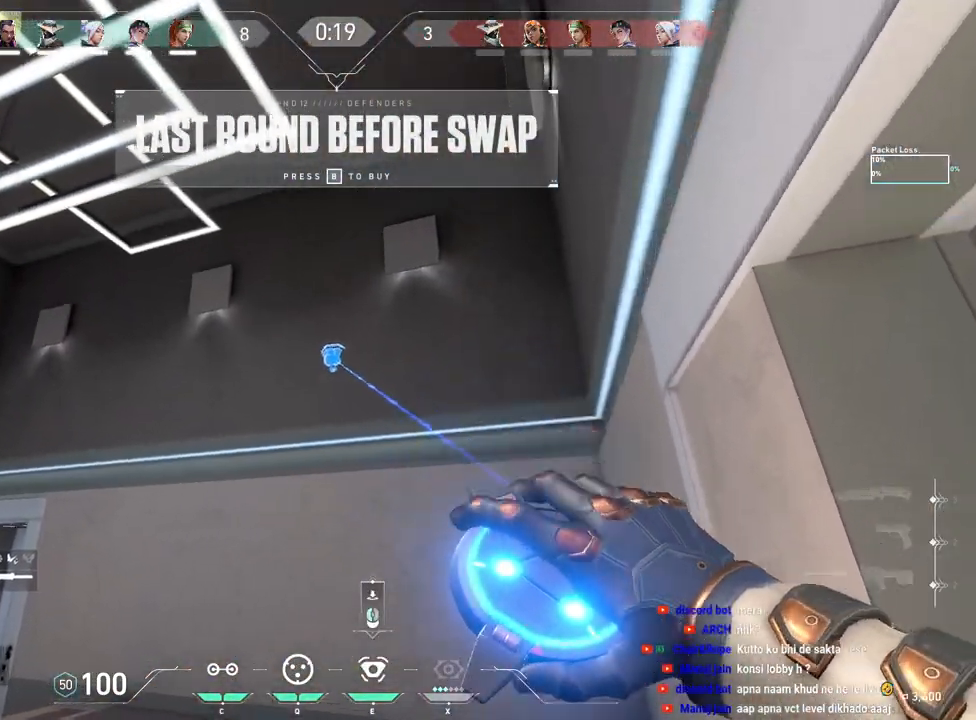
{"keys": ["d", "w"], "mouse": []}
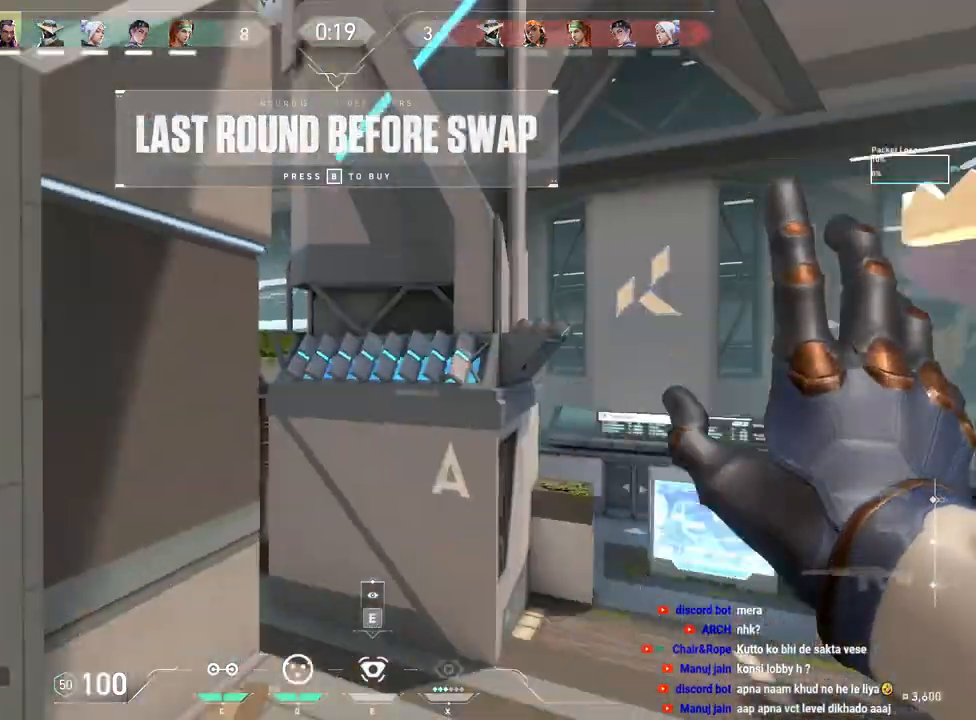
{"keys": ["w"], "mouse": [], "events": [[50, "d", "up"]]}
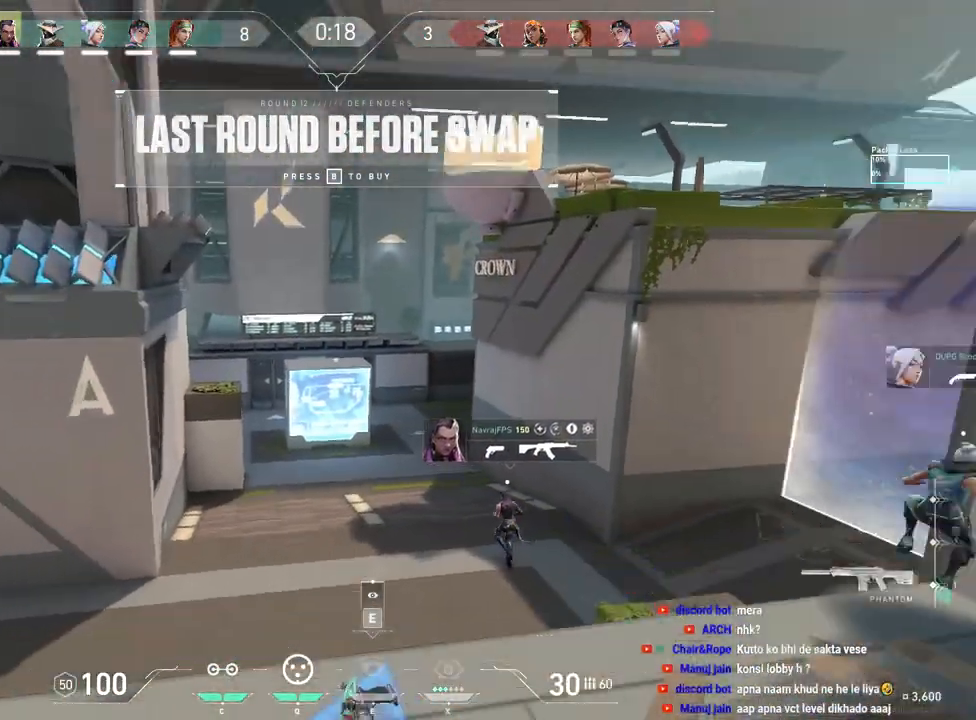
{"keys": ["w"], "mouse": [], "events": []}
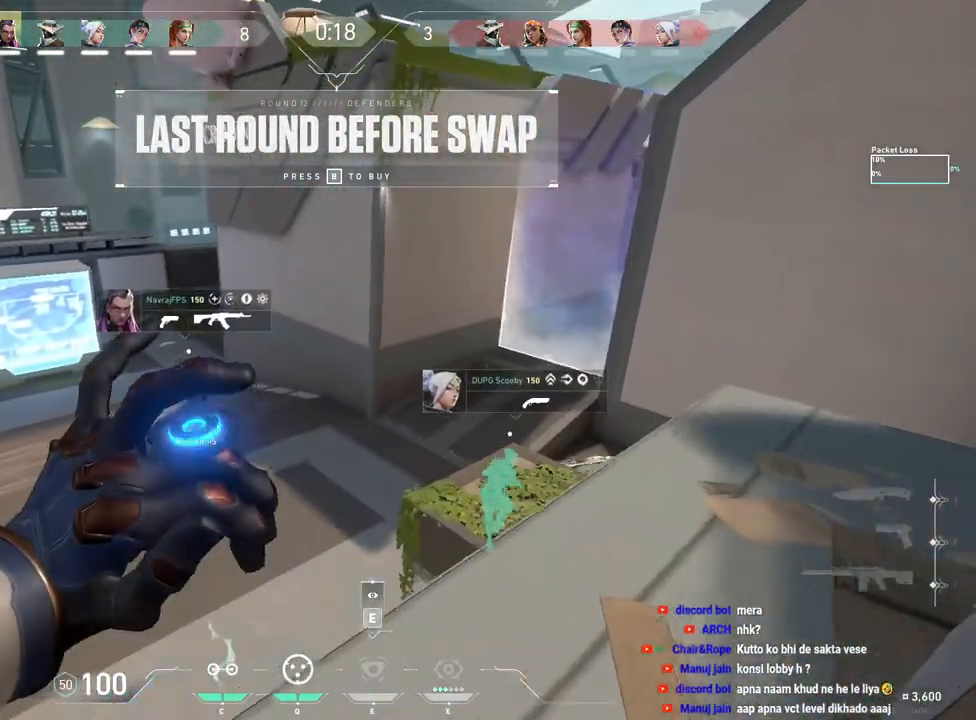
{"keys": ["a"], "mouse": [], "events": [[483, "a", "down"], [483, "w", "up"]]}
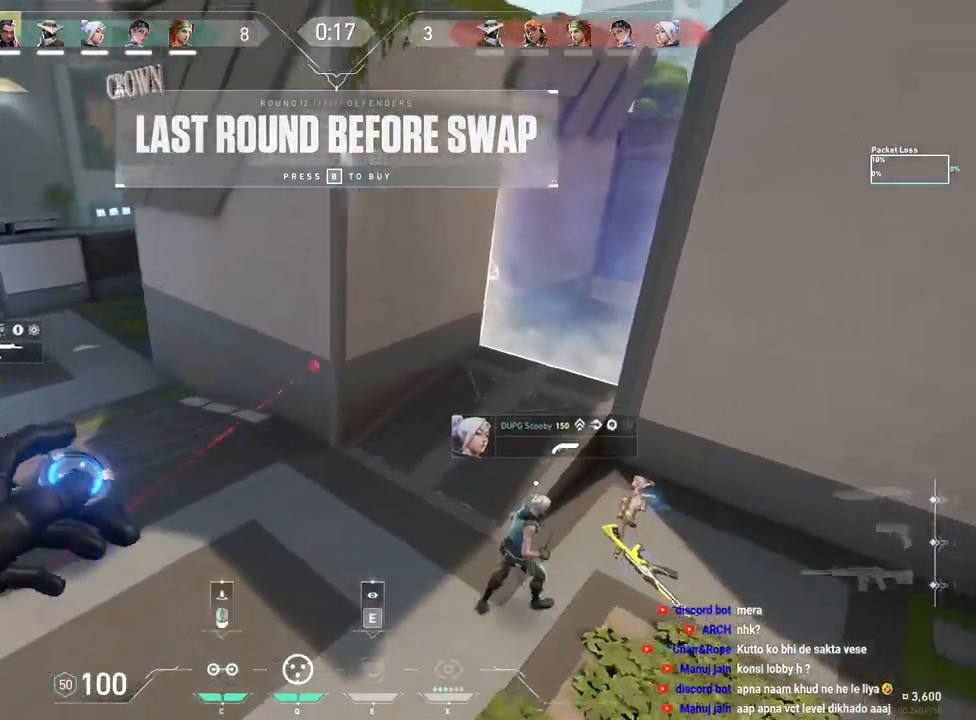
{"keys": ["a"], "mouse": [], "events": []}
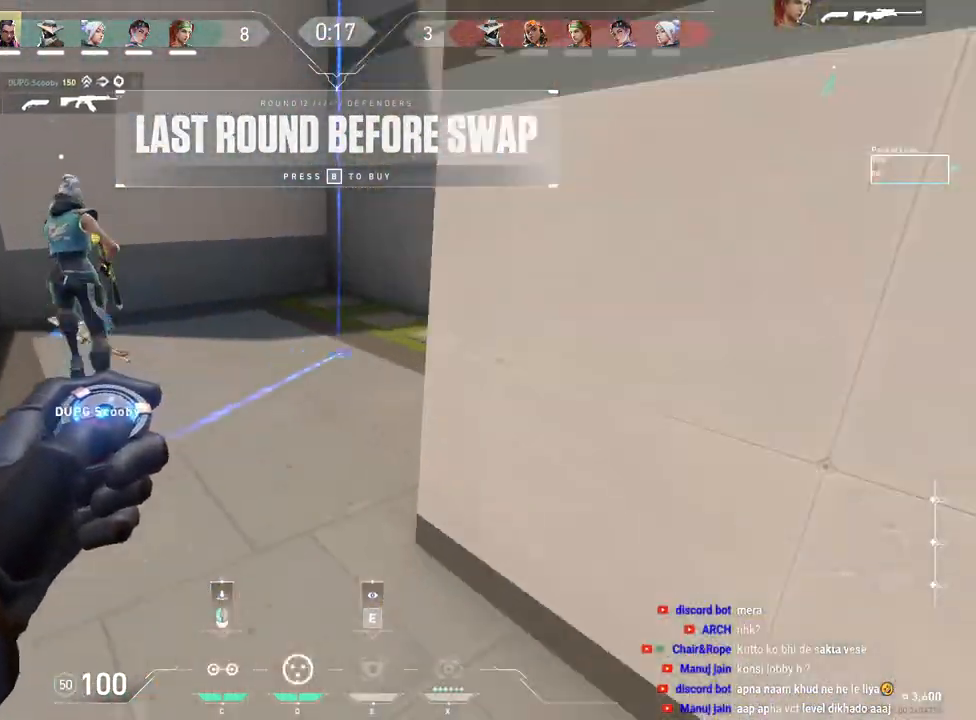
{"keys": ["a"], "mouse": [], "events": [[33, "s", "down"], [50, "a", "up"], [167, "s", "up"], [350, "a", "down"], [383, "s", "down"], [467, "s", "up"]]}
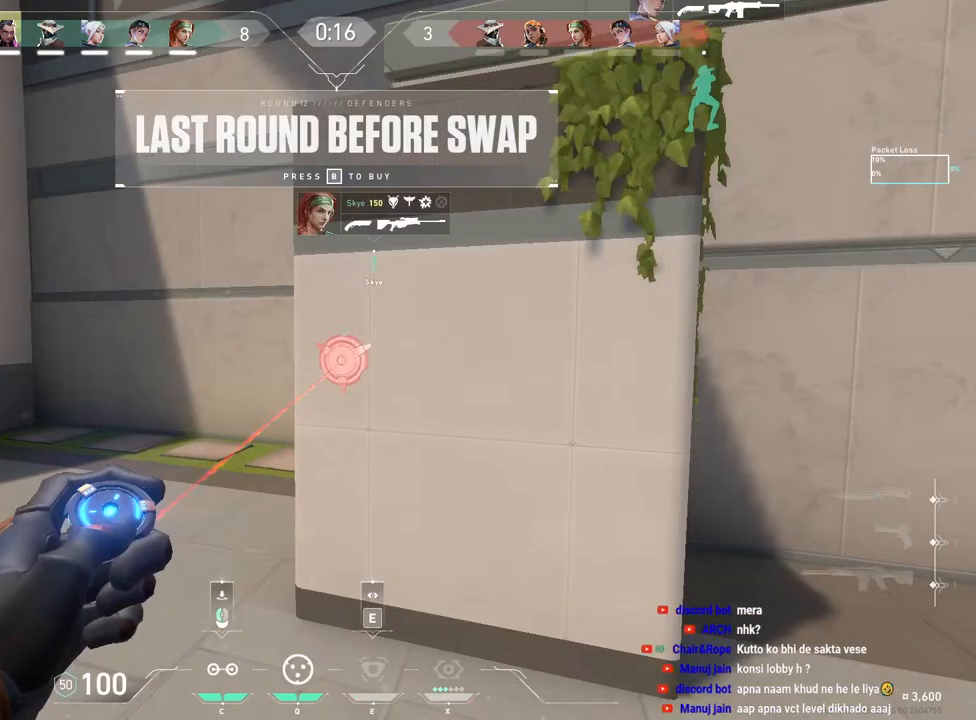
{"keys": [], "mouse": [], "events": [[50, "a", "up"]]}
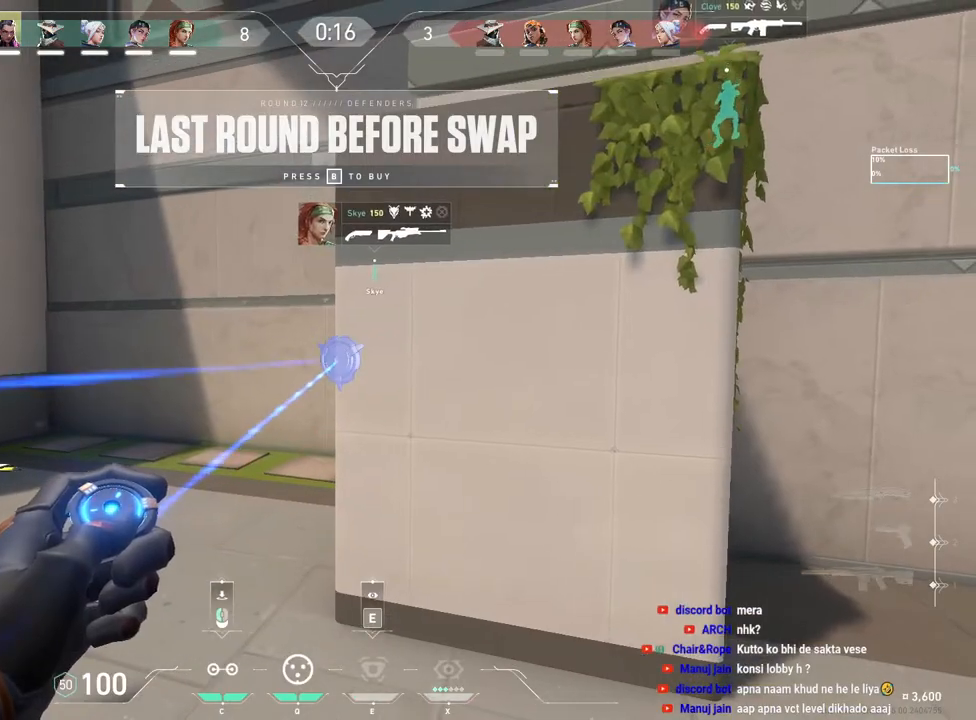
{"keys": [], "mouse": [], "events": [[167, "mouse_left", "down"], [300, "mouse_left", "up"], [350, "s", "down"], [450, "s", "up"]]}
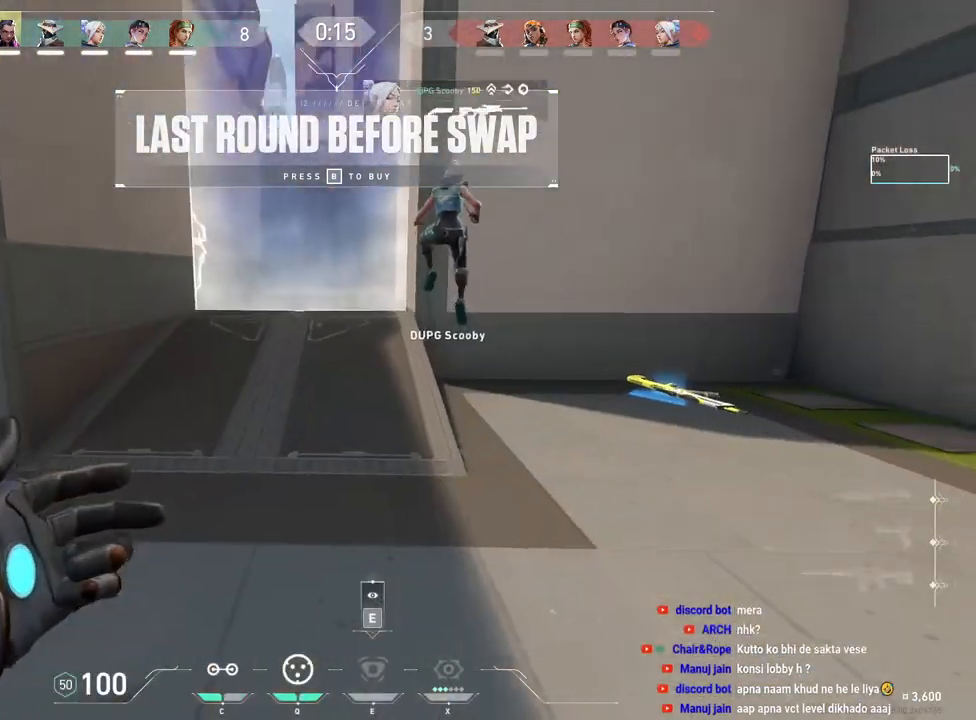
{"keys": ["a"], "mouse": [], "events": [[67, "s", "down"], [133, "a", "down"], [133, "s", "up"]]}
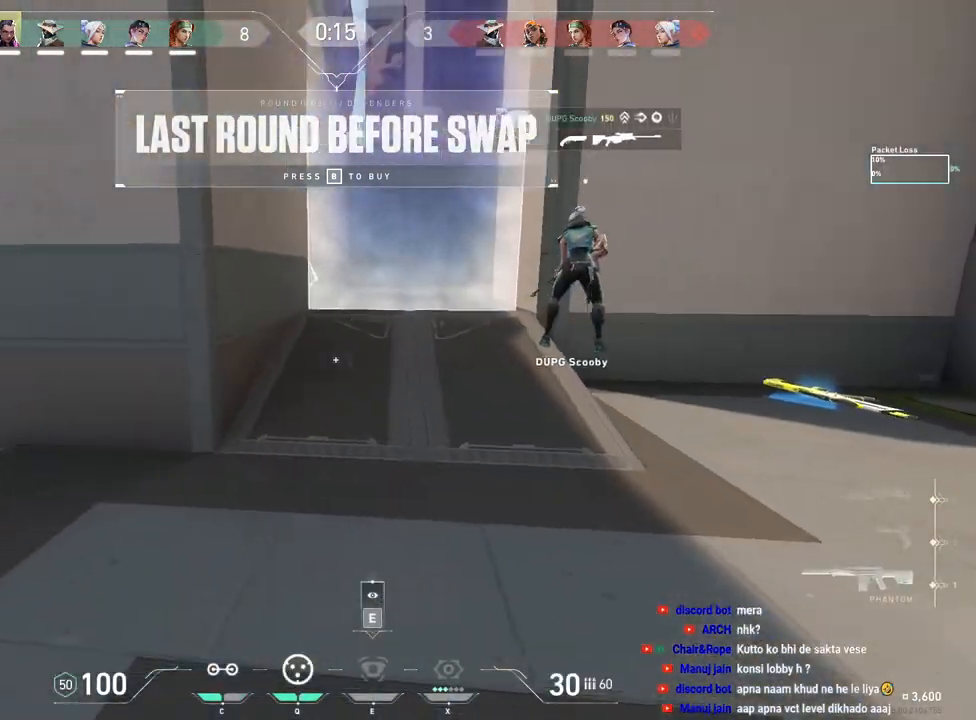
{"keys": ["a"], "mouse": [], "events": [[233, "w", "down"], [333, "w", "up"]]}
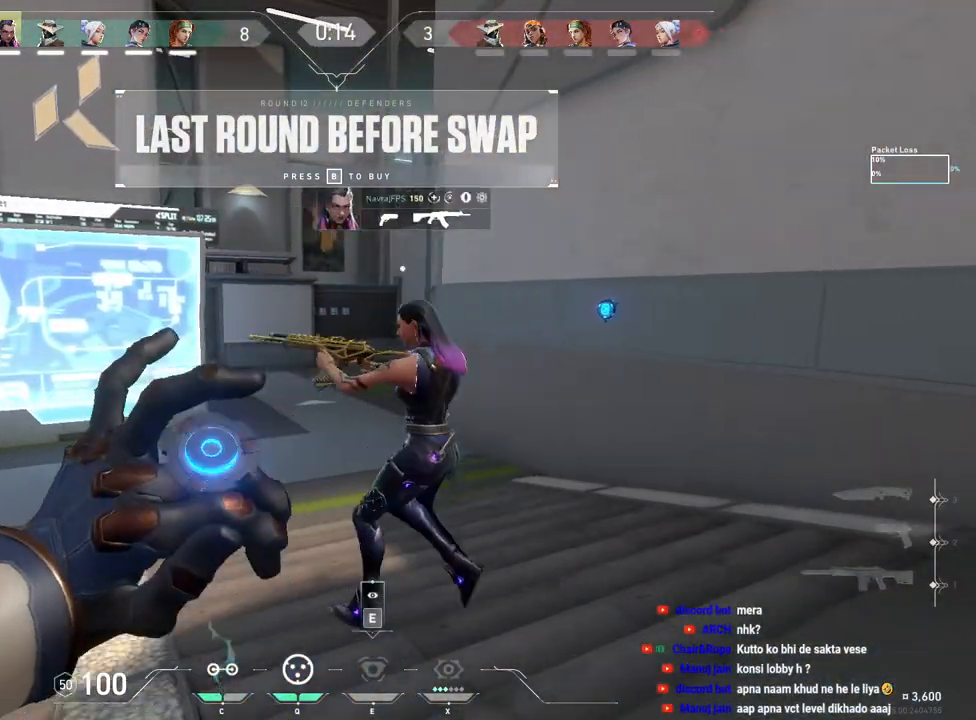
{"keys": ["a"], "mouse": [], "events": []}
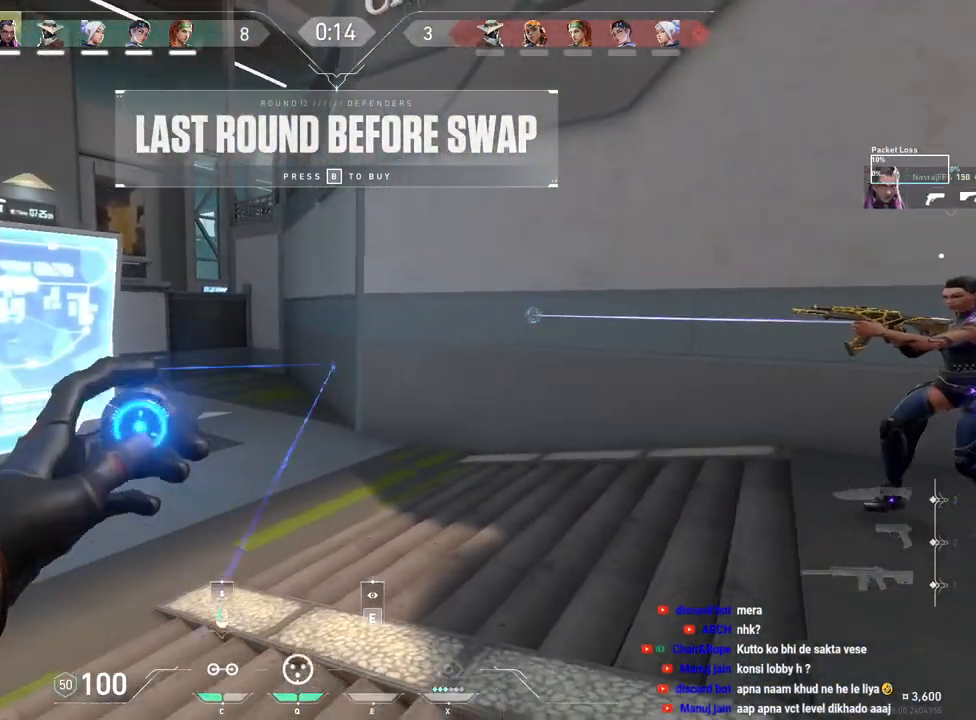
{"keys": [], "mouse": [], "events": [[33, "a", "up"]]}
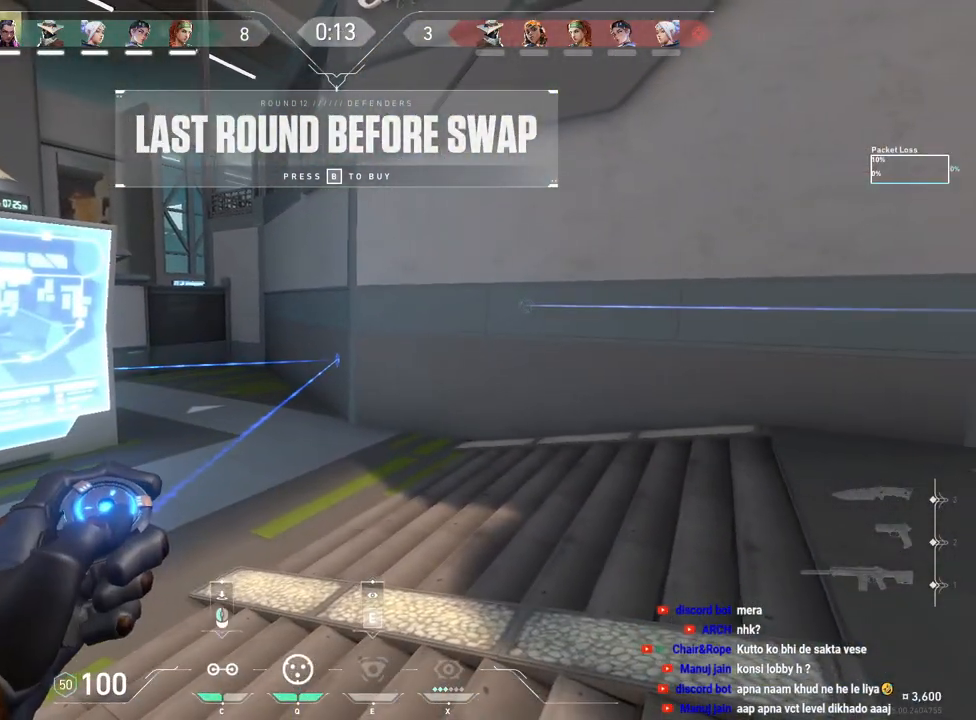
{"keys": ["d"], "mouse": [], "events": [[150, "mouse_left", "down"], [217, "s", "down"], [283, "mouse_left", "up"], [400, "s", "up"], [450, "d", "down"]]}
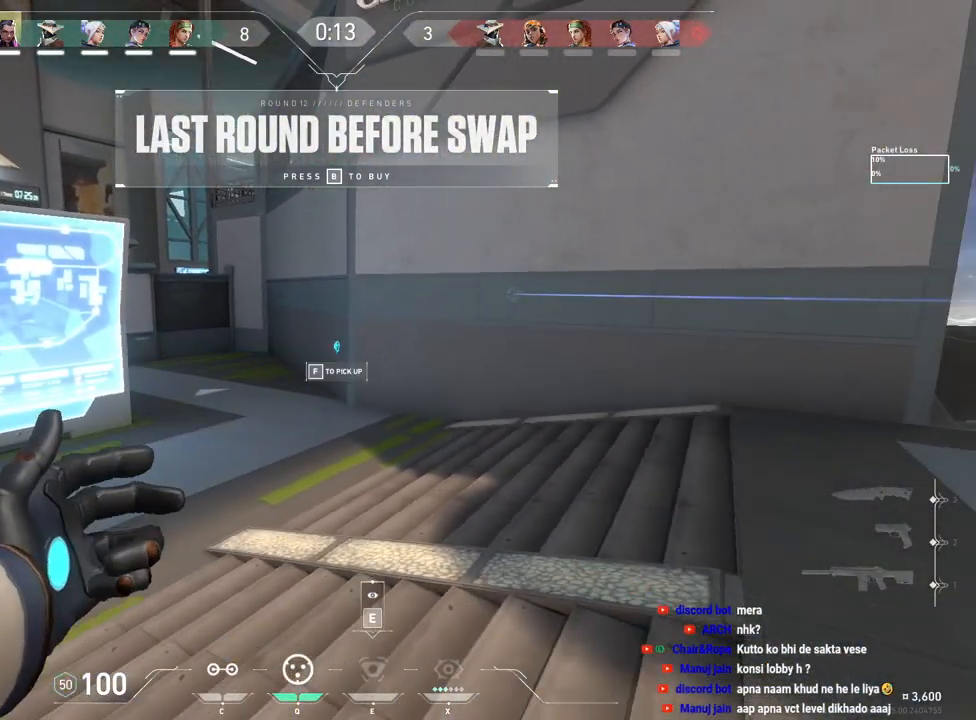
{"keys": ["d"], "mouse": [], "events": [[133, "s", "down"], [267, "s", "up"]]}
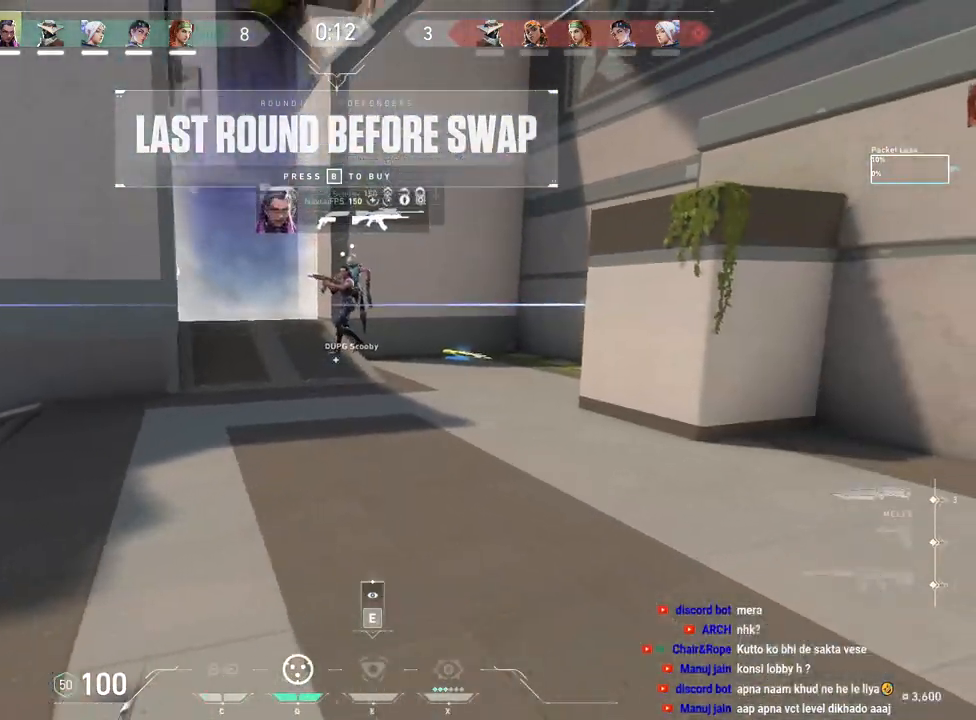
{"keys": [], "mouse": []}